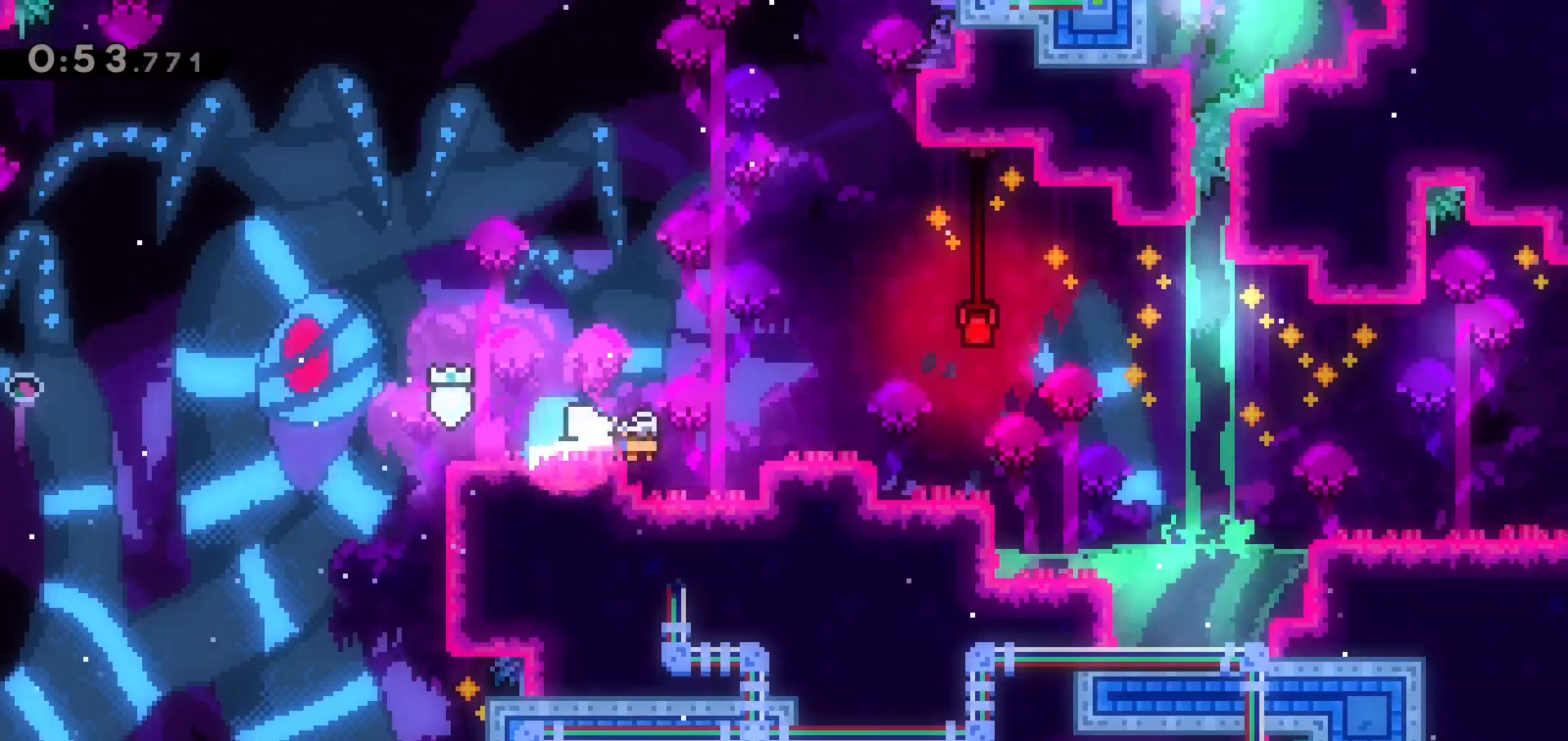
Gameplay with keyboard; each line is a JSON object with the keys held at the frame after it. "events" lists presses ("down") and releases ("up") of "dash", "demo", "down", "grab", "jump", "jump2", "left", "right" and "up" between this image and that frame as [ms after this image, input, new state], when the widget could be followed in between. No other keys are recorded. Mouse input is not recorded. Key names are as the overlay labels them; some are game actions (e.g. jump) rather than physical keys.
{"keys": ["jump", "right"], "events": [[17, "dash", "up"], [17, "down", "up"], [67, "jump", "down"]]}
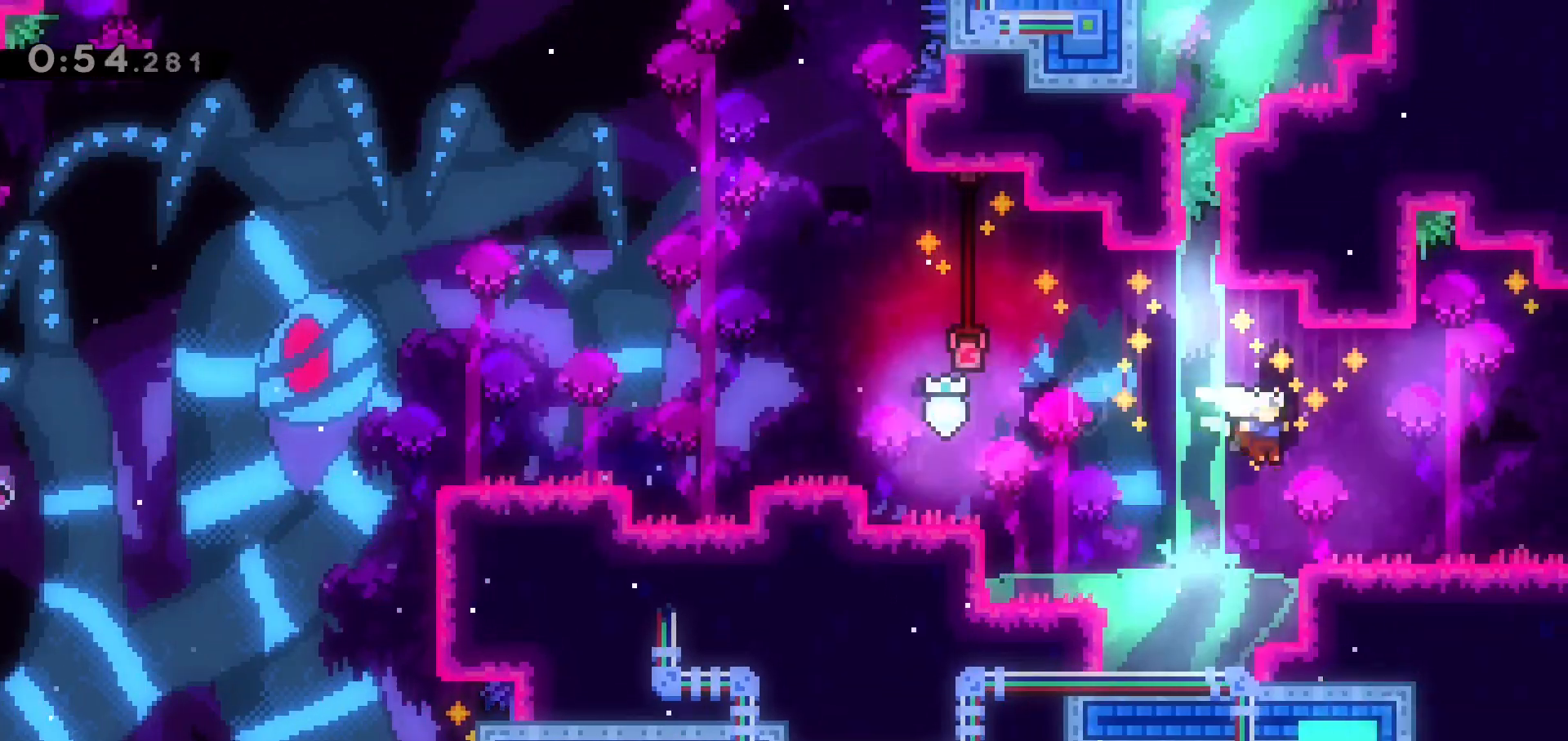
{"keys": [], "events": [[117, "dash", "down"], [117, "jump", "up"], [317, "dash", "up"], [400, "right", "up"]]}
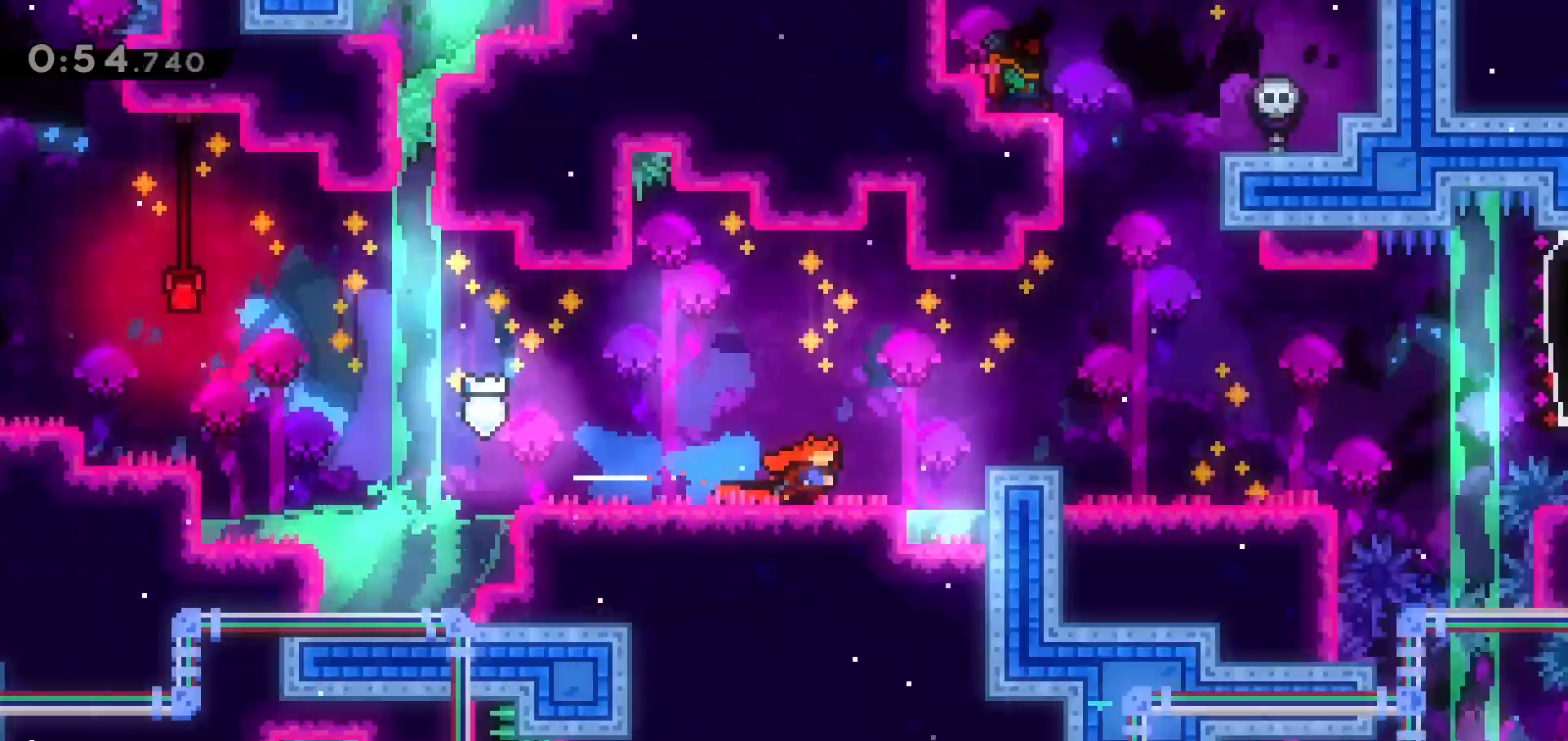
{"keys": [], "events": [[50, "right", "down"], [233, "right", "up"]]}
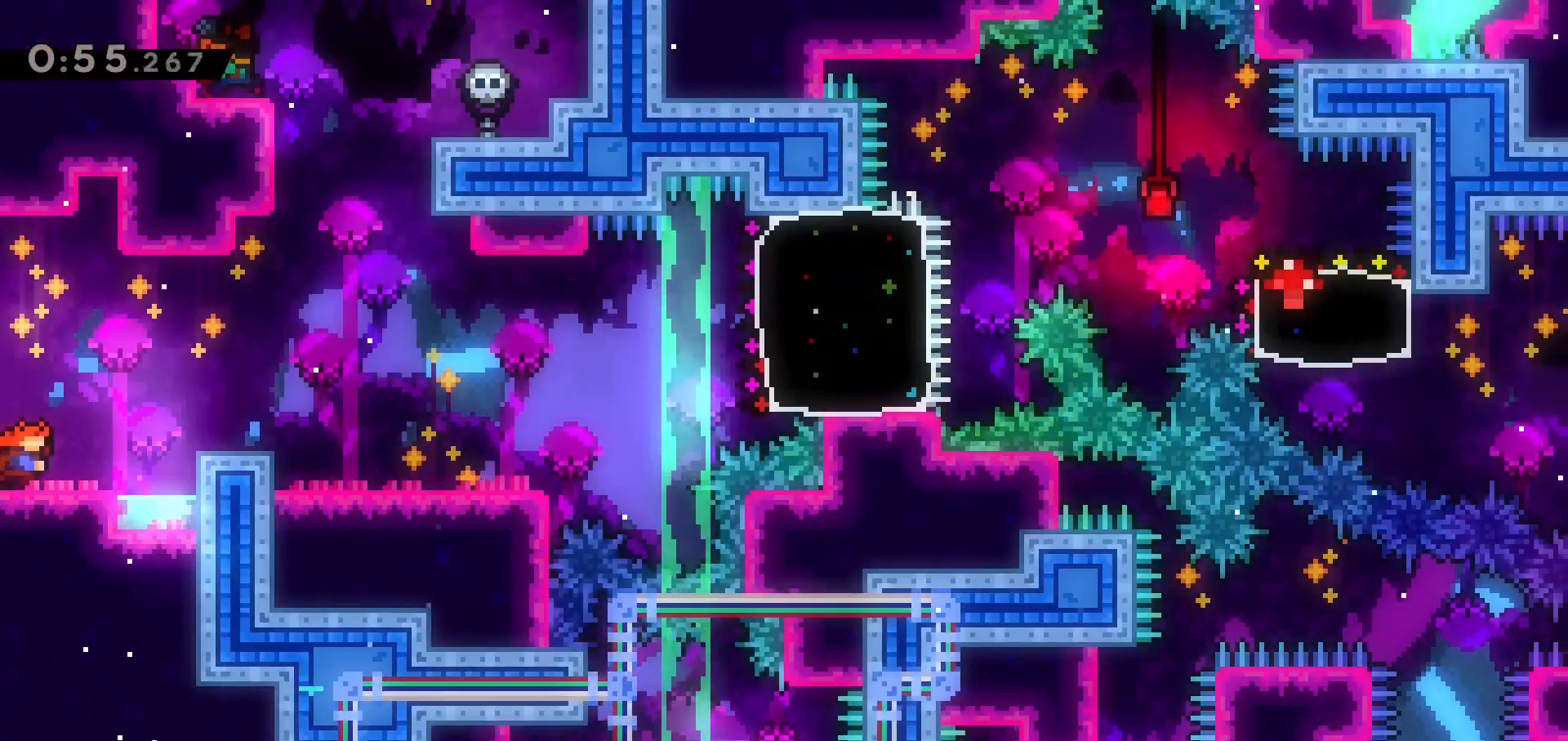
{"keys": ["dash", "up"], "events": [[67, "right", "down"], [117, "jump", "down"], [433, "dash", "down"], [433, "jump", "up"], [433, "right", "up"], [433, "up", "down"]]}
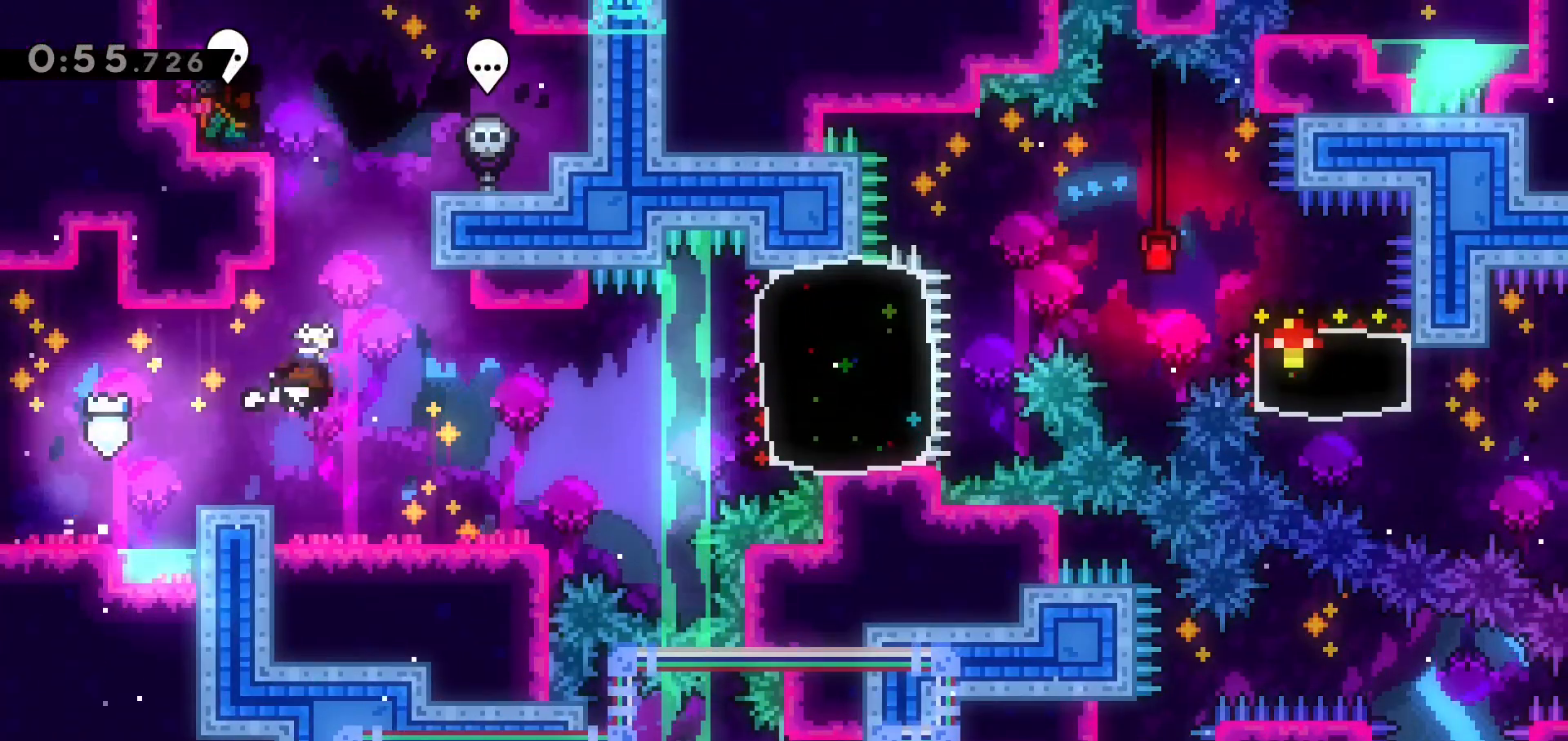
{"keys": ["down", "grab"], "events": [[83, "dash", "up"], [83, "up", "up"], [267, "left", "down"], [350, "grab", "down"], [350, "left", "up"], [400, "down", "down"]]}
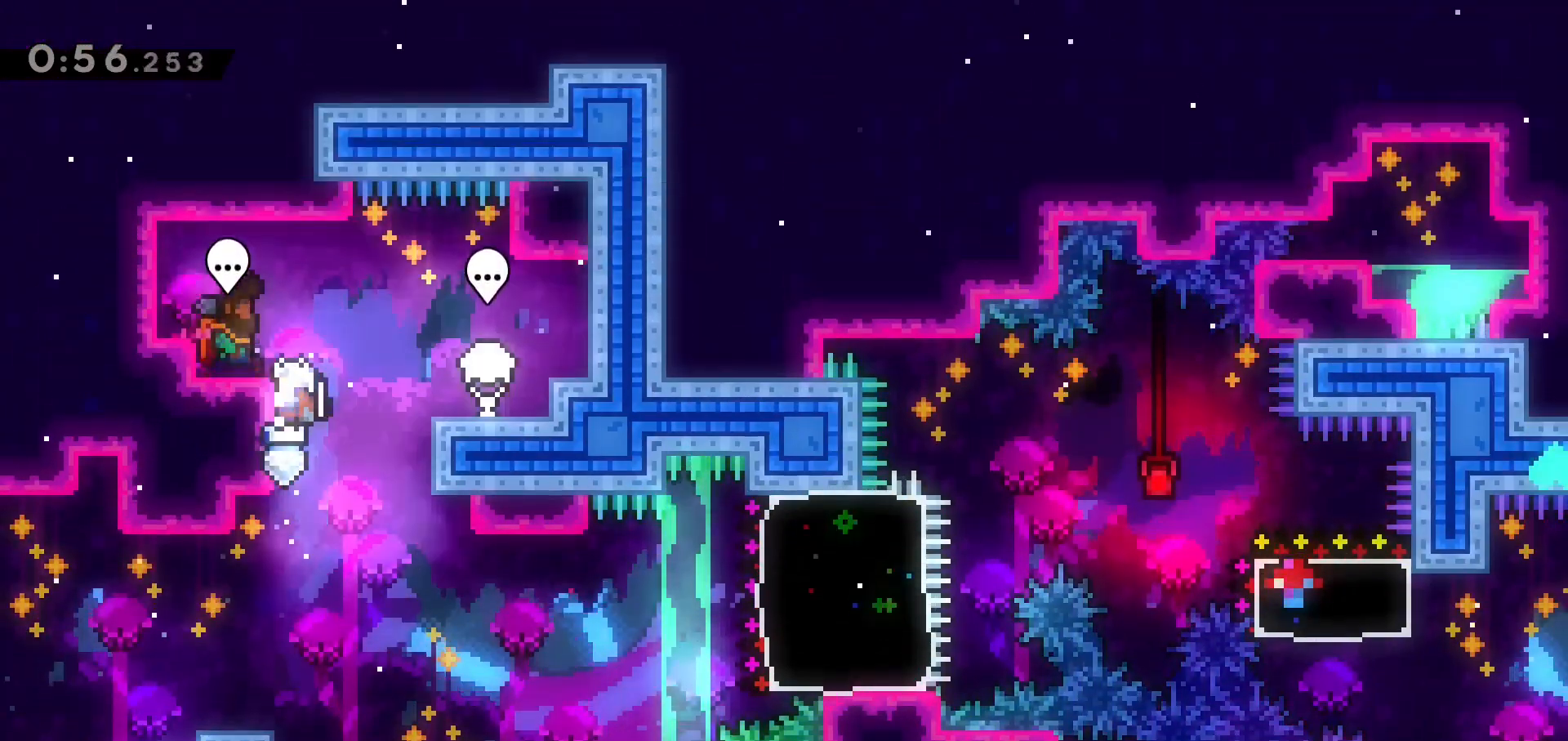
{"keys": [], "events": [[183, "down", "up"], [233, "grab", "up"], [283, "jump", "down"], [417, "jump", "up"]]}
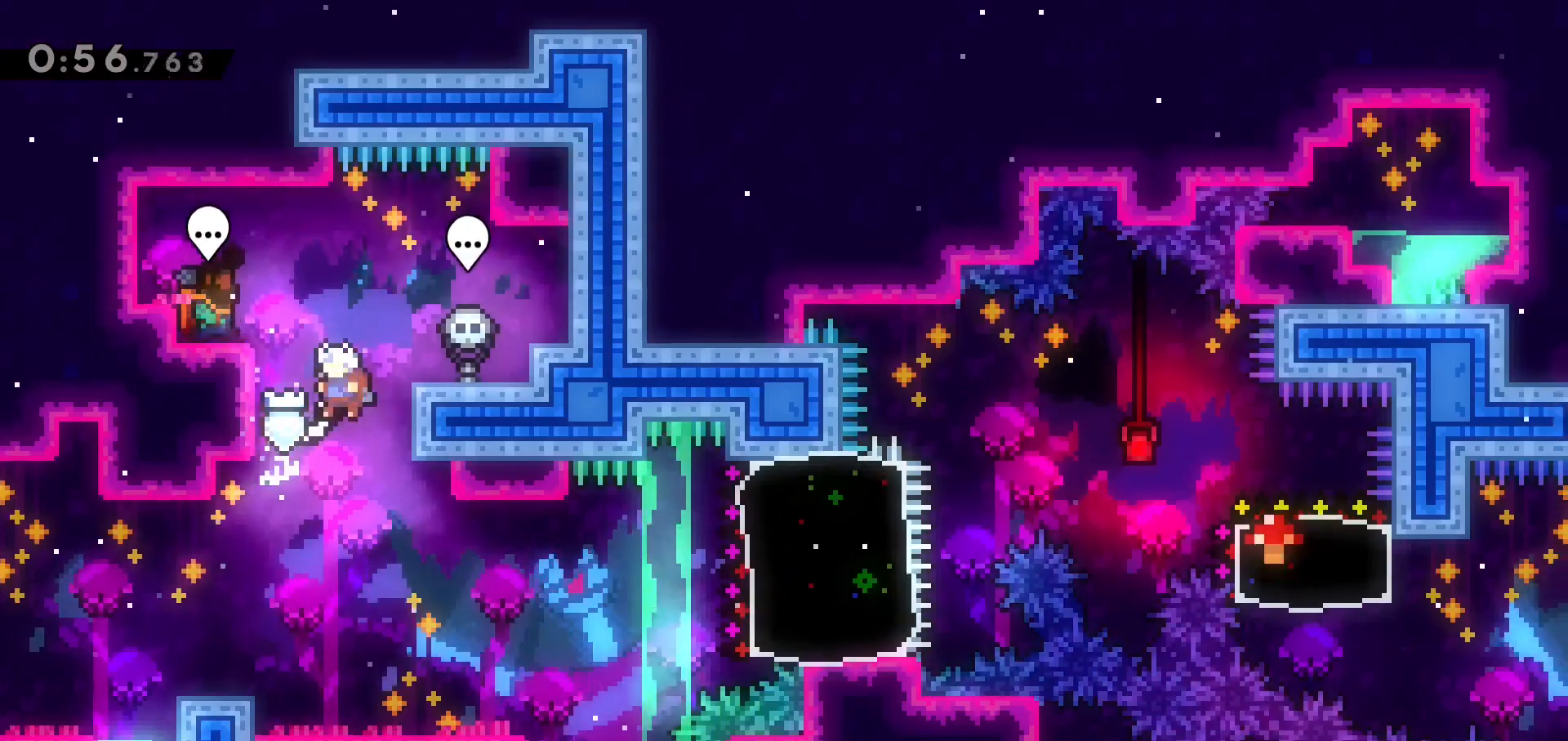
{"keys": [], "events": []}
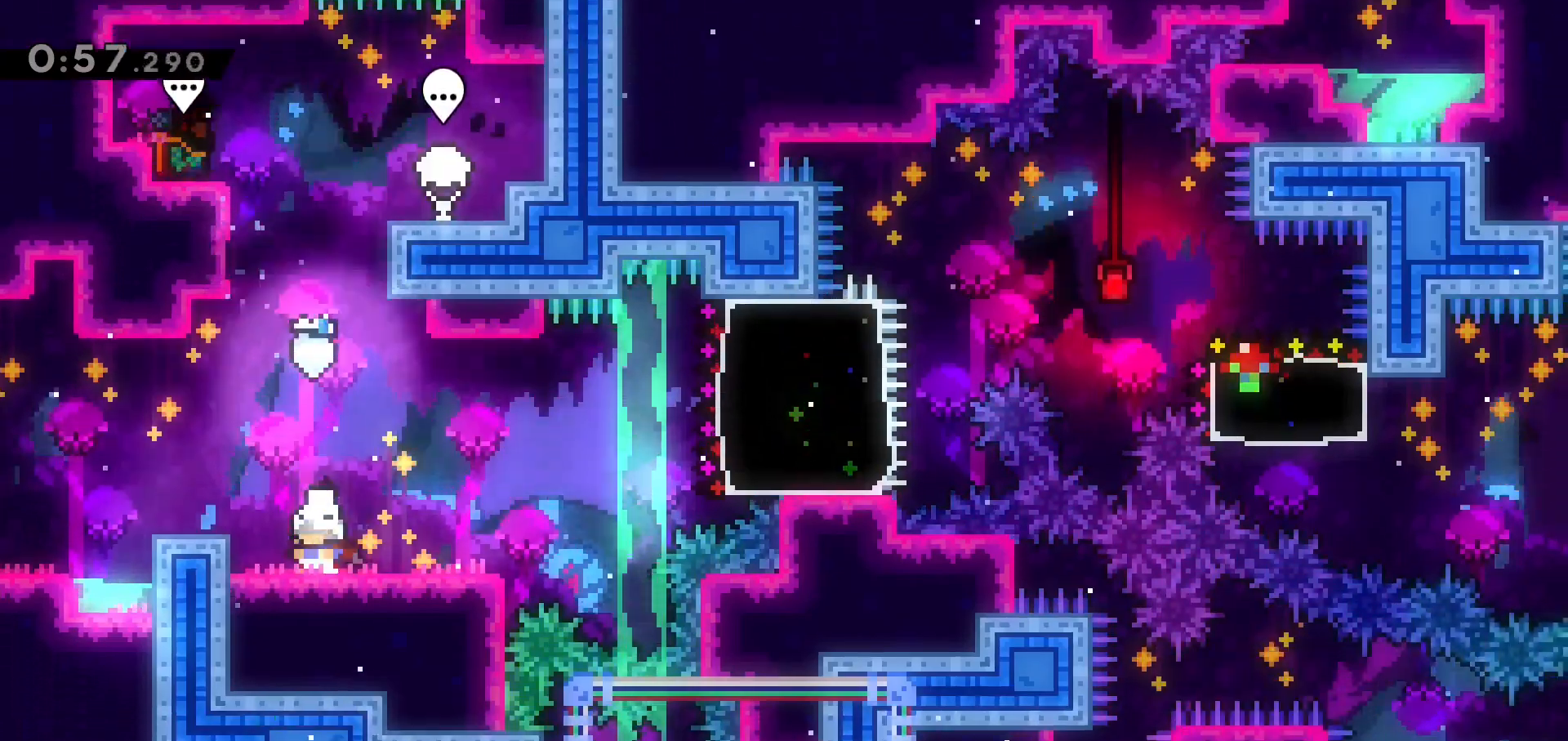
{"keys": [], "events": []}
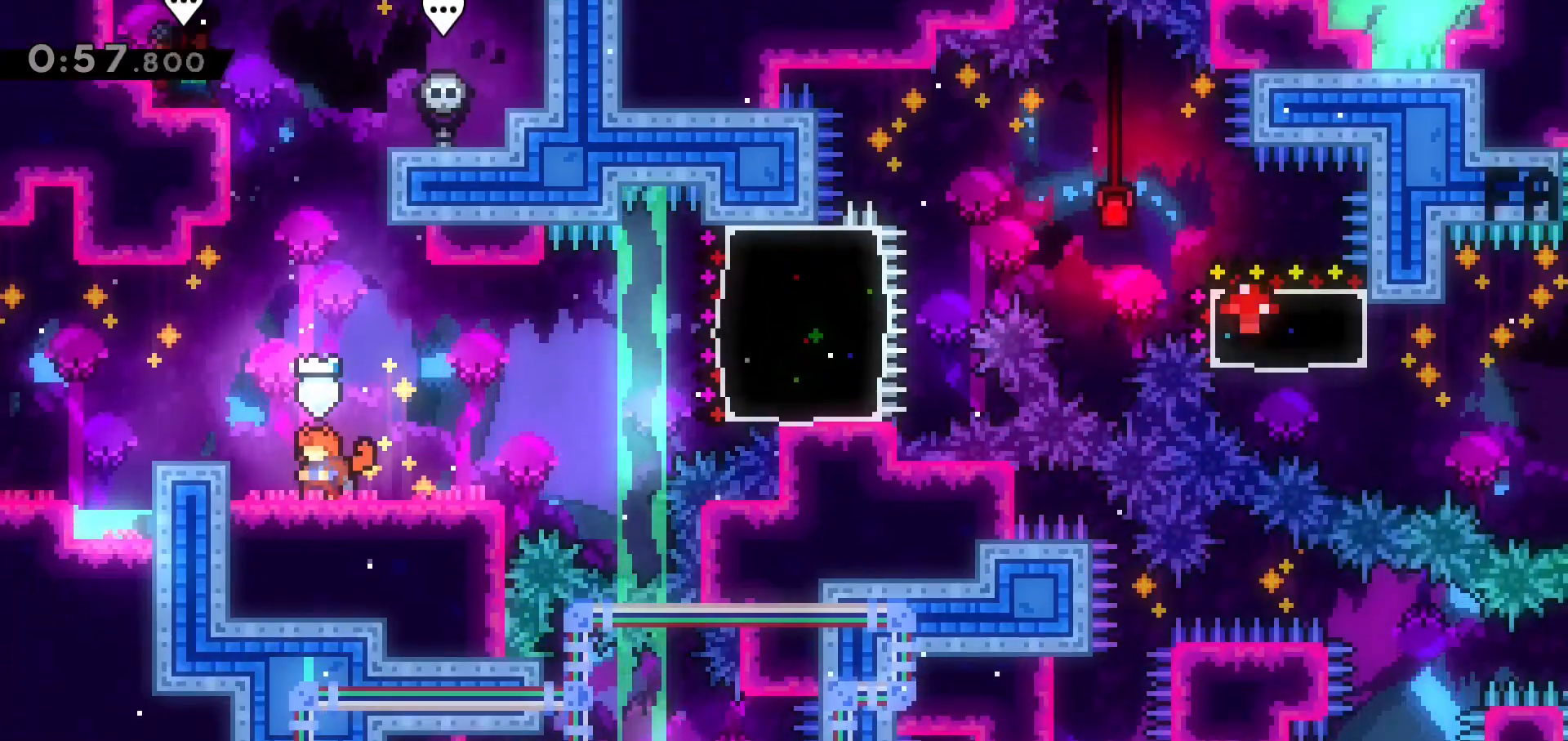
{"keys": [], "events": []}
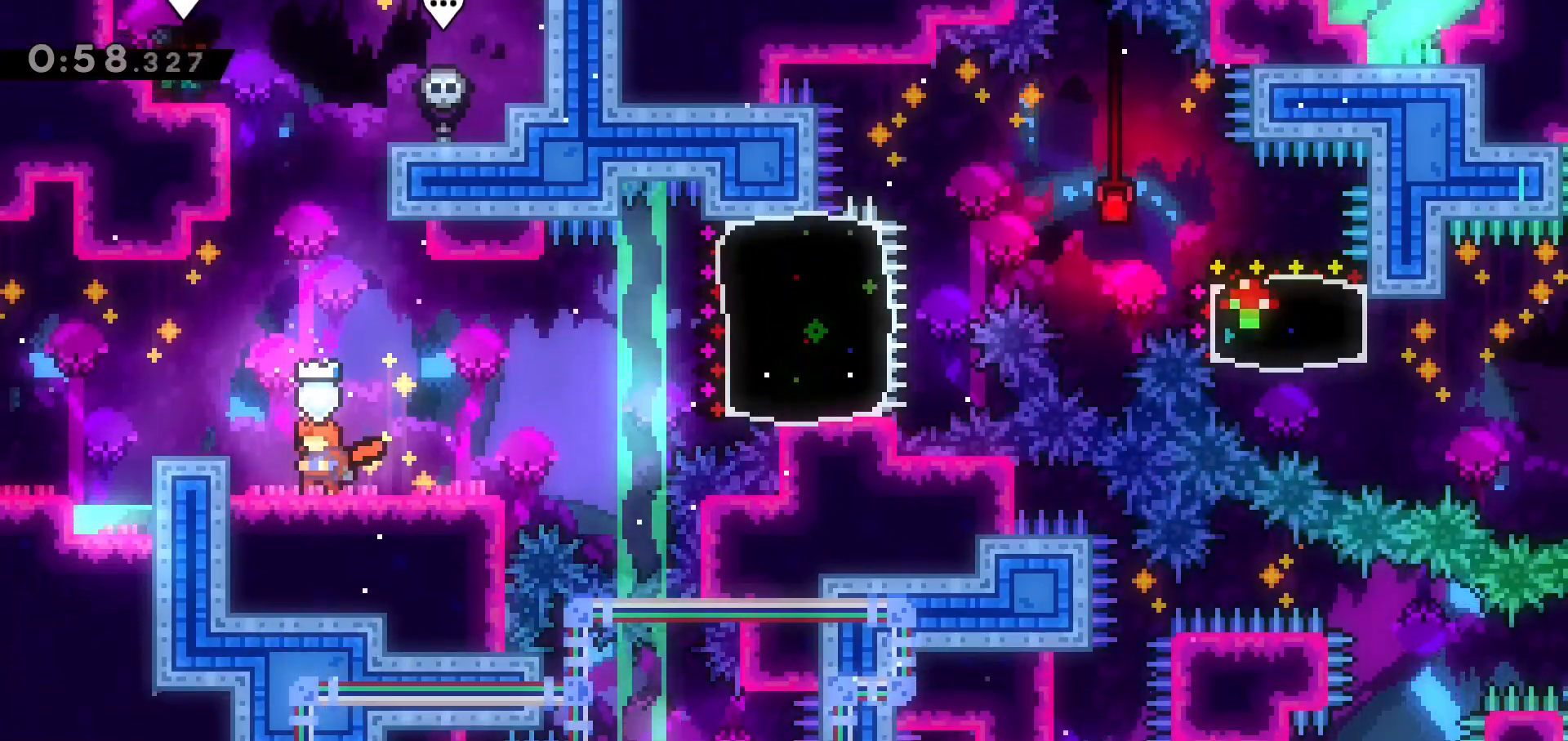
{"keys": ["dash", "right", "up"], "events": [[67, "down", "down"], [67, "right", "down"], [117, "dash", "down"], [250, "dash", "up"], [300, "down", "up"], [300, "jump", "down"], [367, "up", "down"], [383, "dash", "down"], [383, "jump", "up"]]}
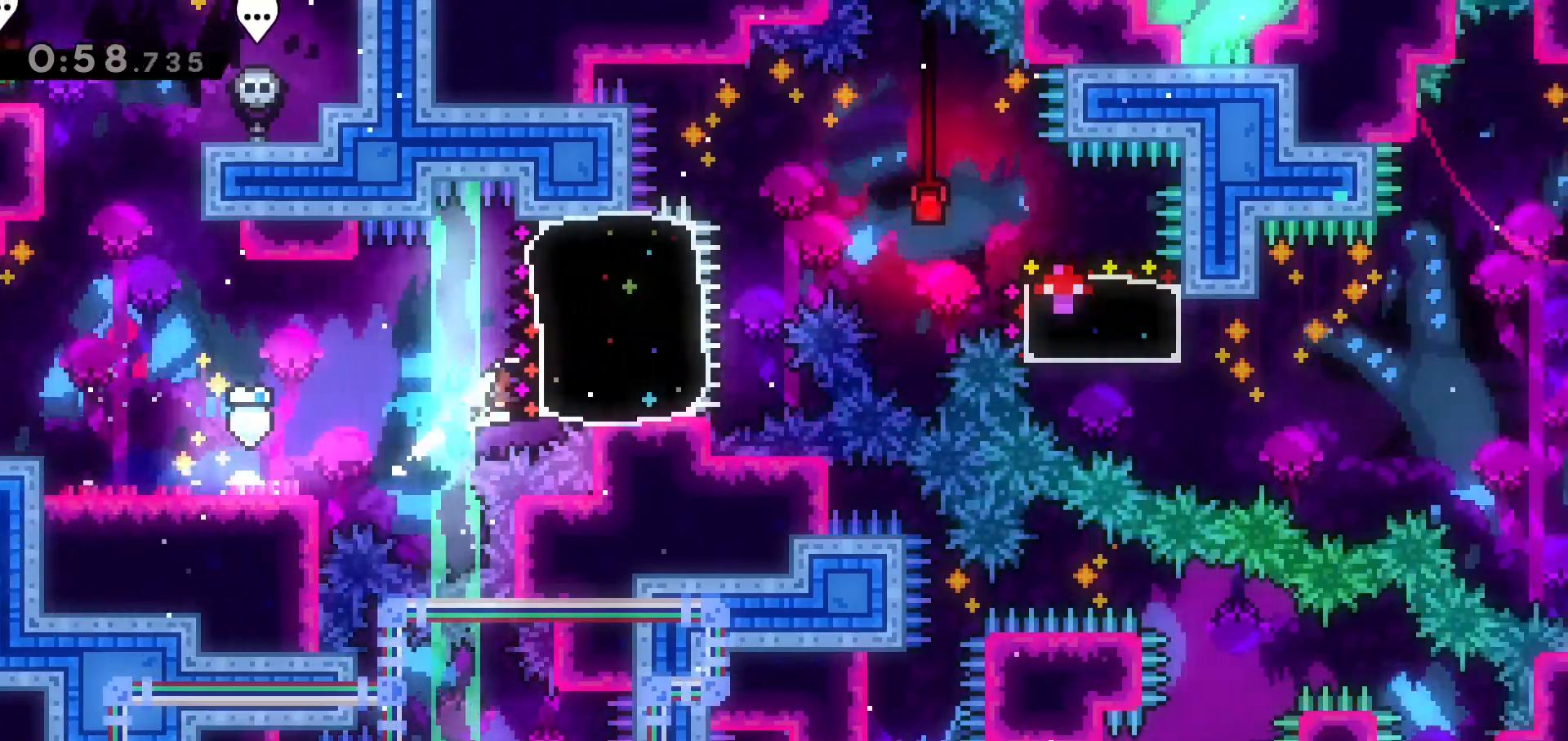
{"keys": ["down", "right"], "events": [[33, "dash", "up"], [117, "up", "up"], [217, "jump", "down"], [267, "down", "down"], [317, "dash", "down"], [317, "jump", "up"], [400, "dash", "up"]]}
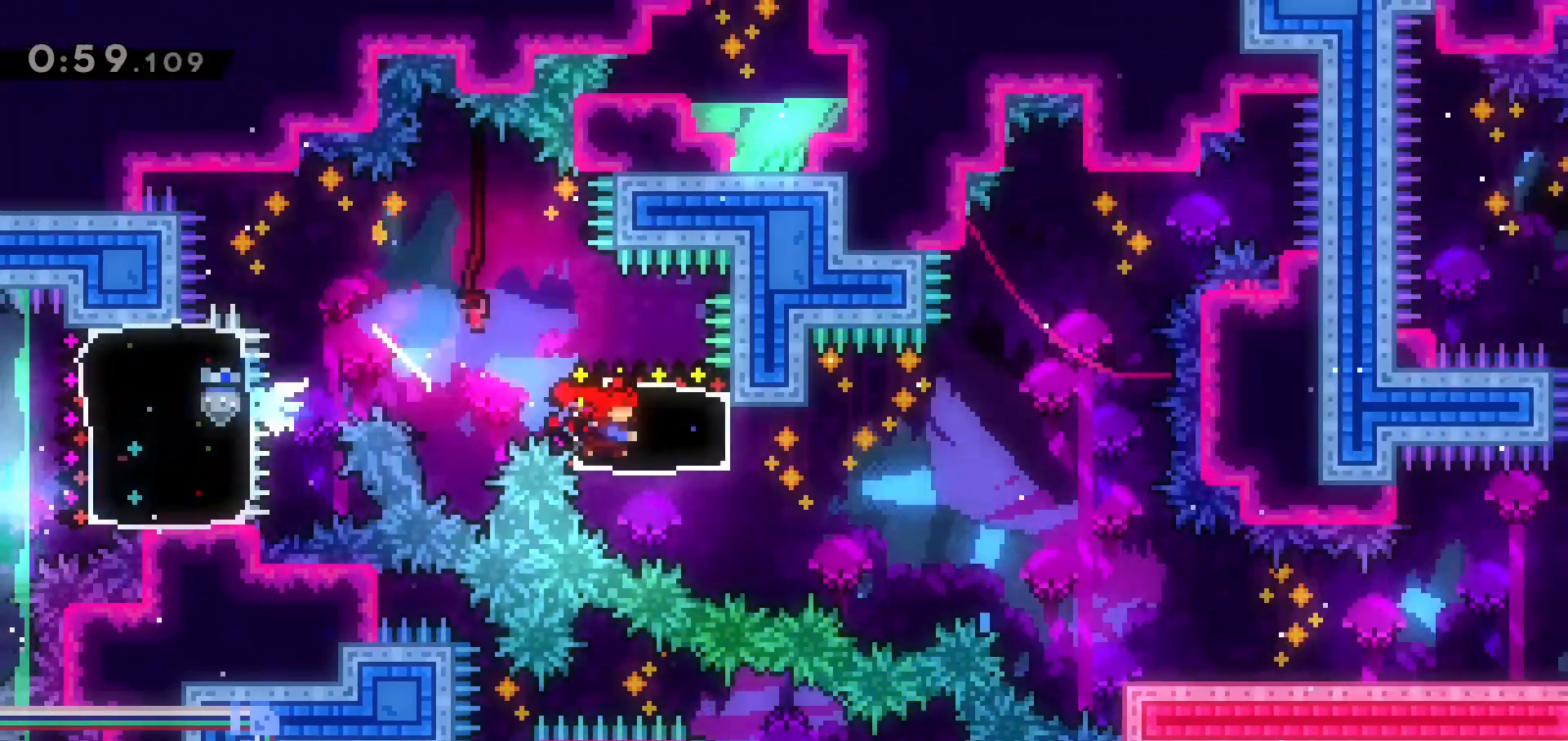
{"keys": ["jump", "right"], "events": [[100, "jump", "down"], [183, "dash", "down"], [183, "jump", "up"], [333, "dash", "up"], [367, "down", "up"], [467, "jump", "down"]]}
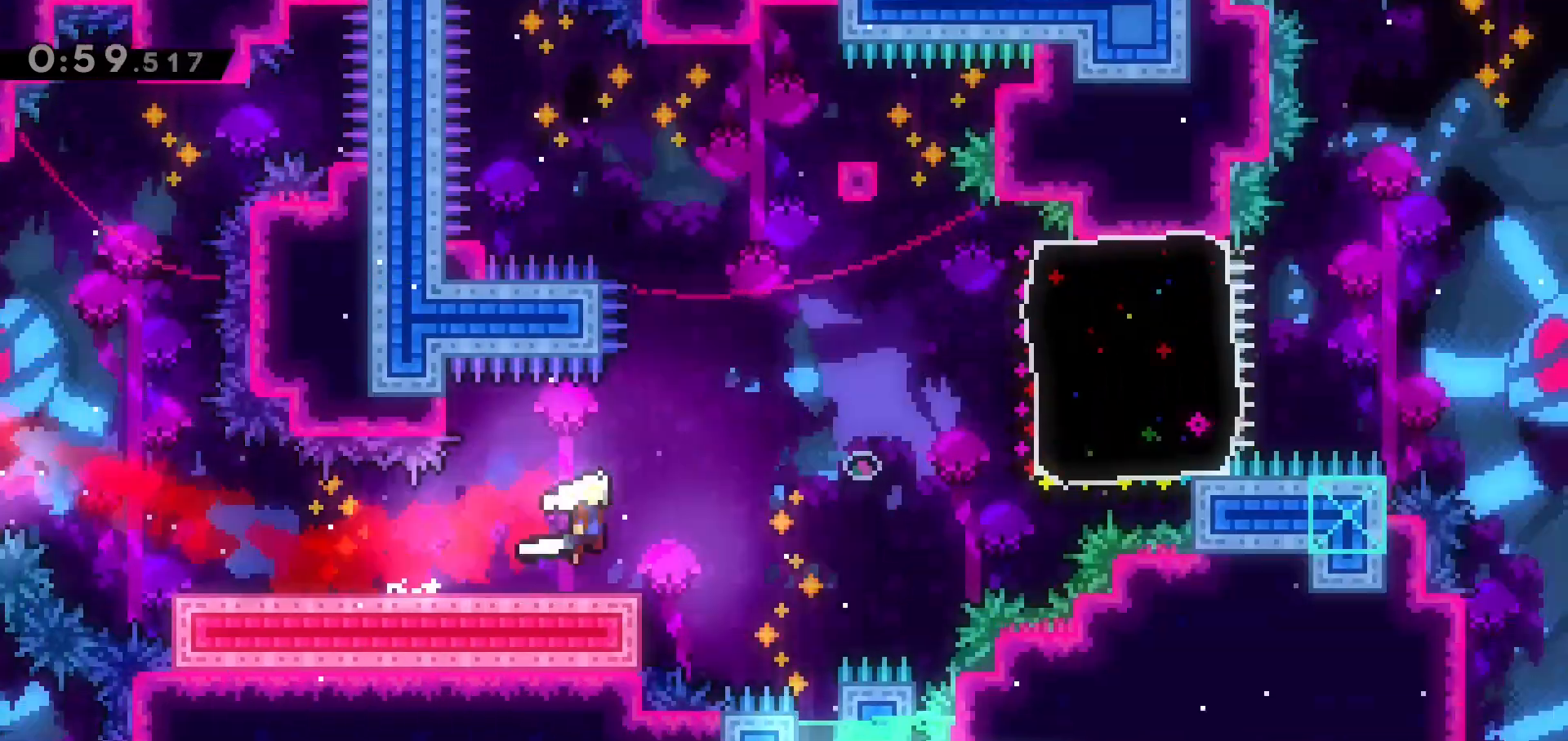
{"keys": ["jump", "right", "up"], "events": [[17, "up", "down"], [67, "dash", "down"], [117, "jump", "up"], [250, "dash", "up"], [350, "jump", "down"]]}
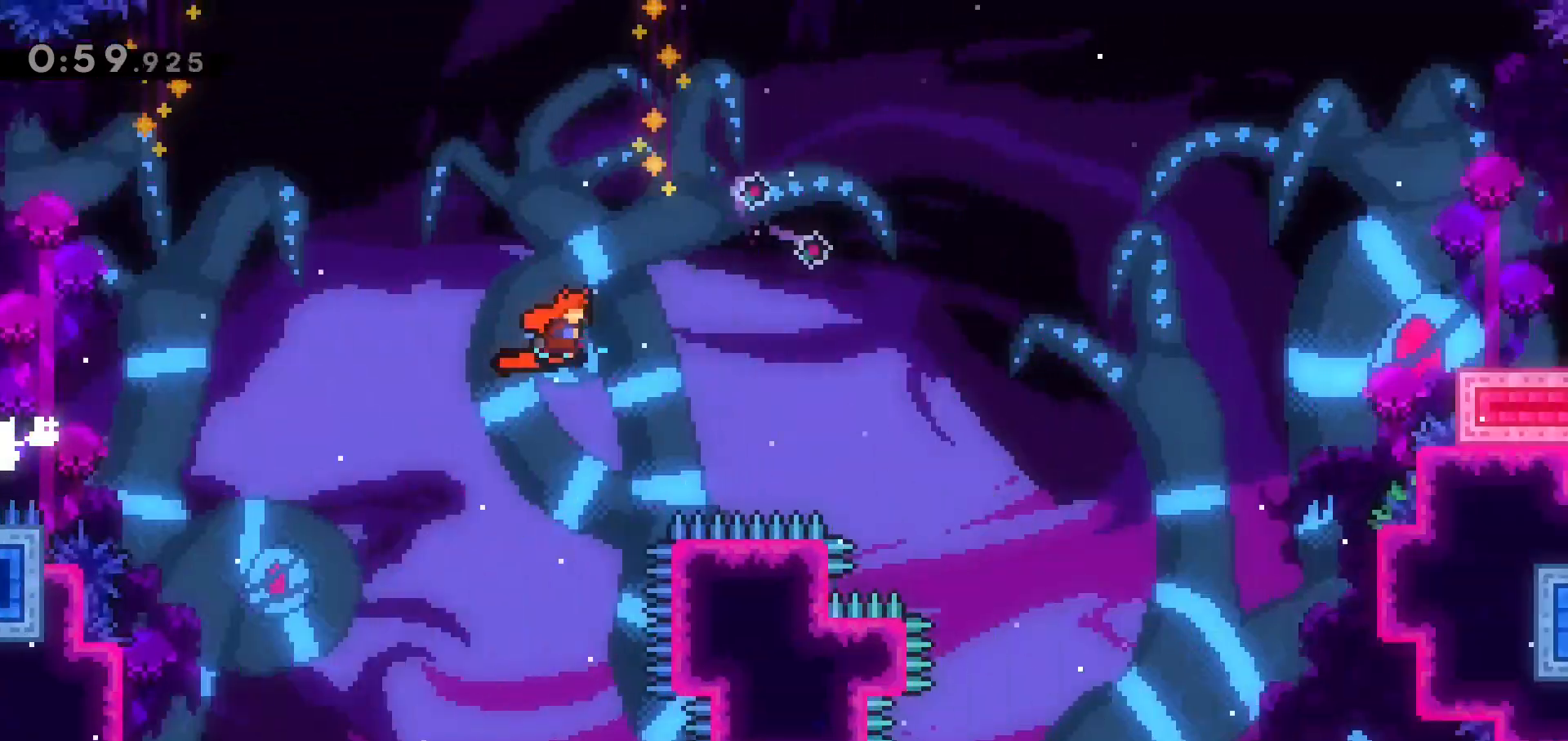
{"keys": ["jump", "right", "up"], "events": [[350, "jump", "up"], [450, "jump", "down"]]}
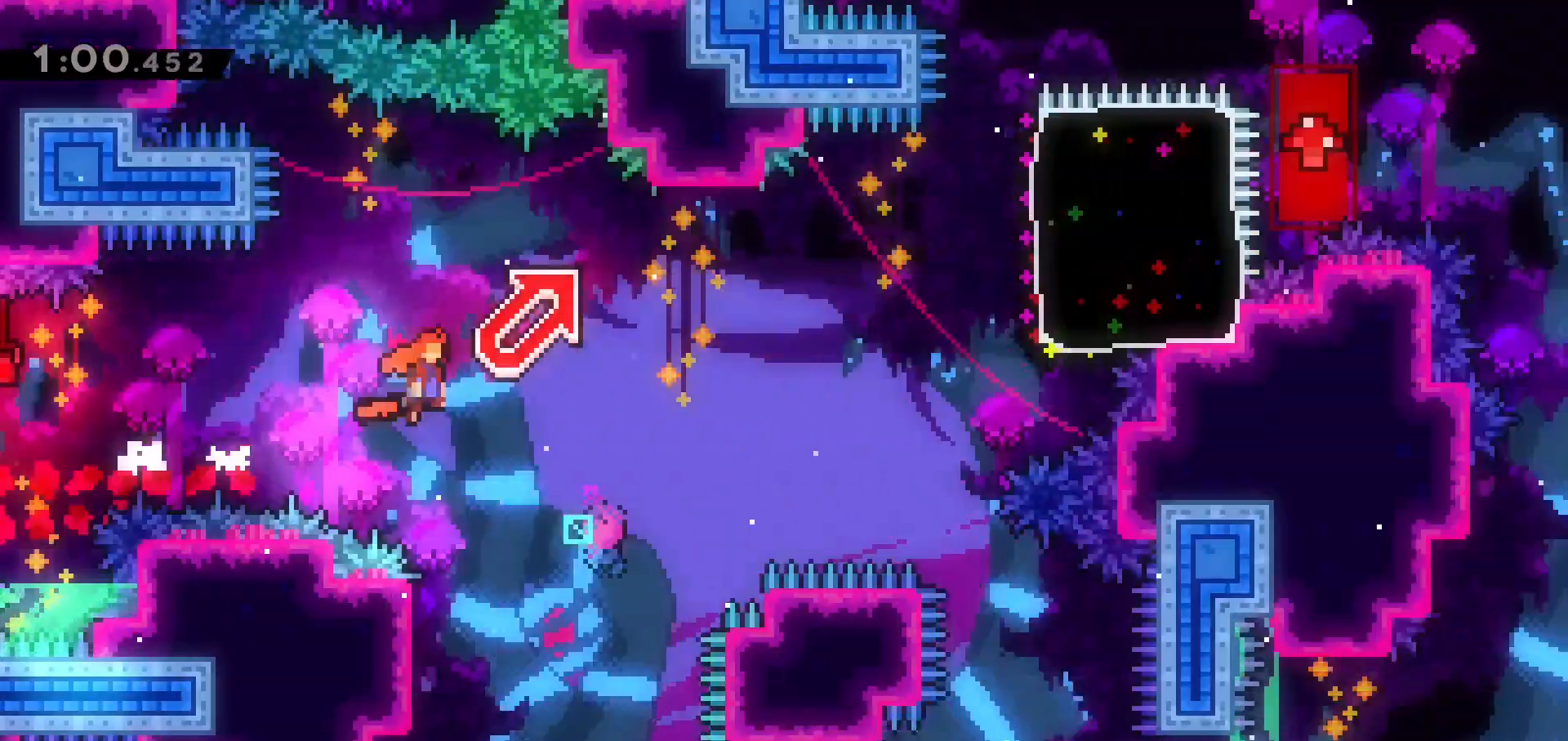
{"keys": ["jump", "right", "up"], "events": [[233, "dash", "down"], [233, "jump", "up"], [333, "dash", "up"], [467, "jump", "down"]]}
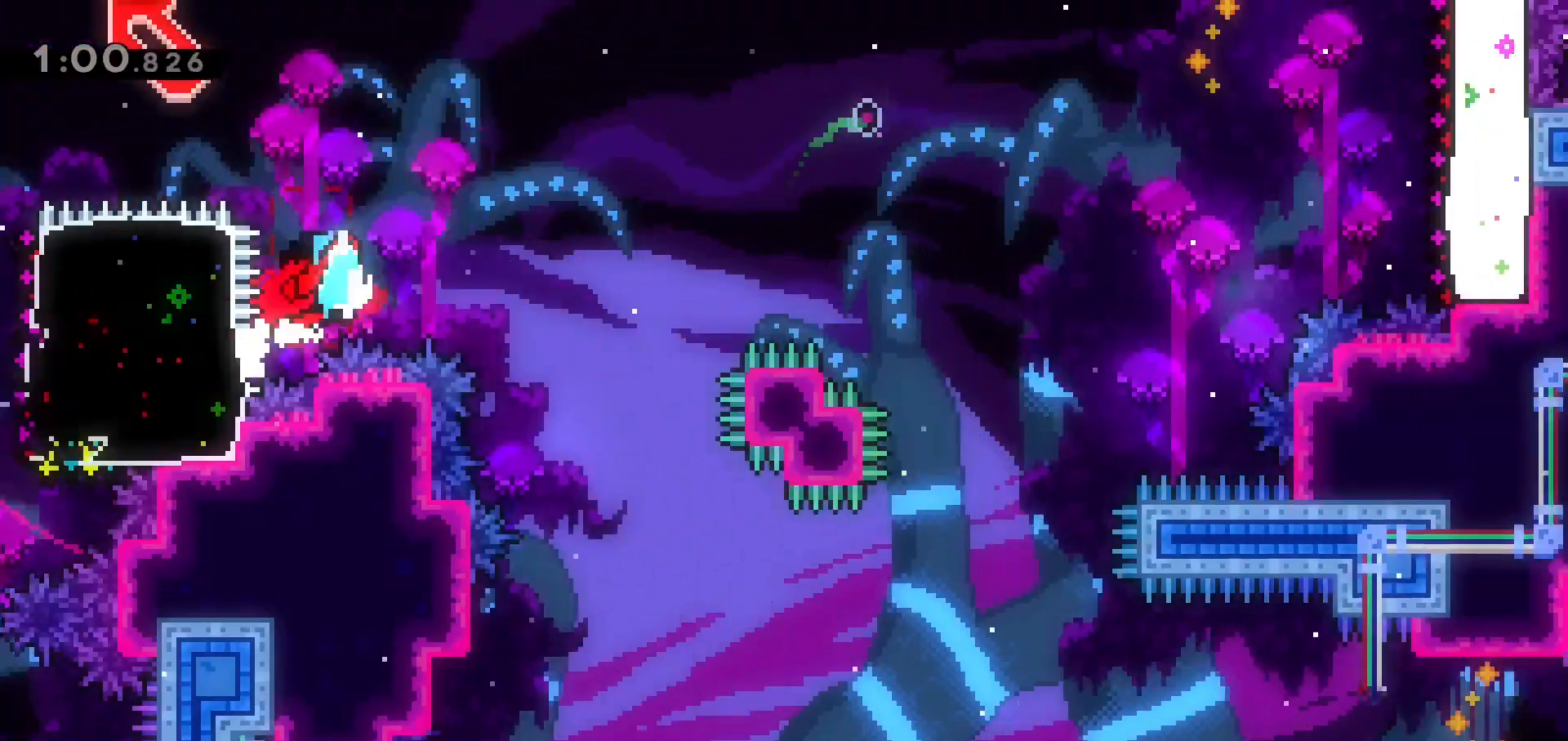
{"keys": [], "events": [[300, "up", "up"], [333, "dash", "down"], [333, "down", "down"], [333, "jump", "up"], [483, "dash", "up"], [483, "down", "up"], [483, "right", "up"]]}
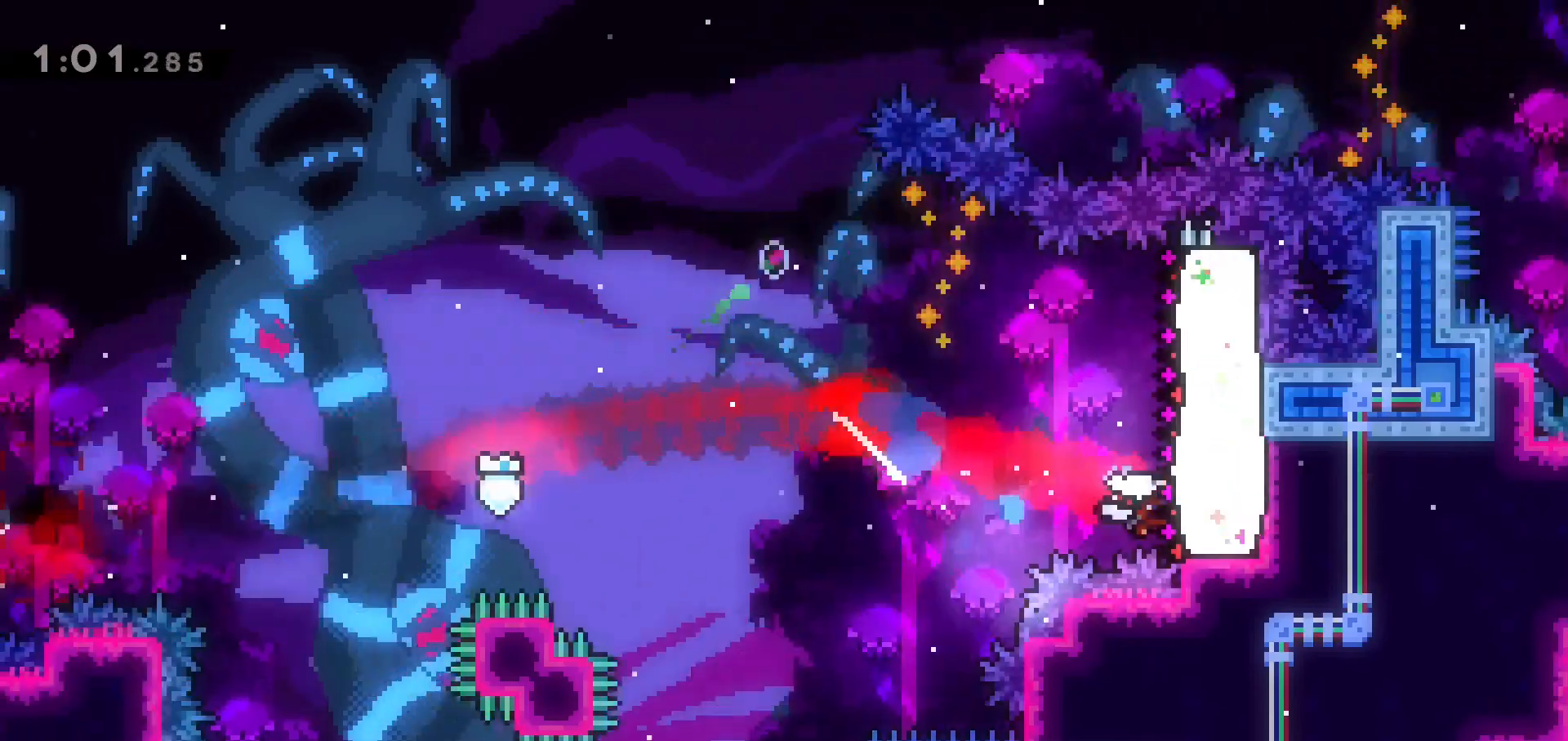
{"keys": ["dash", "left", "up"], "events": [[33, "jump", "down"], [33, "left", "down"], [33, "up", "down"], [450, "jump", "up"], [500, "dash", "down"]]}
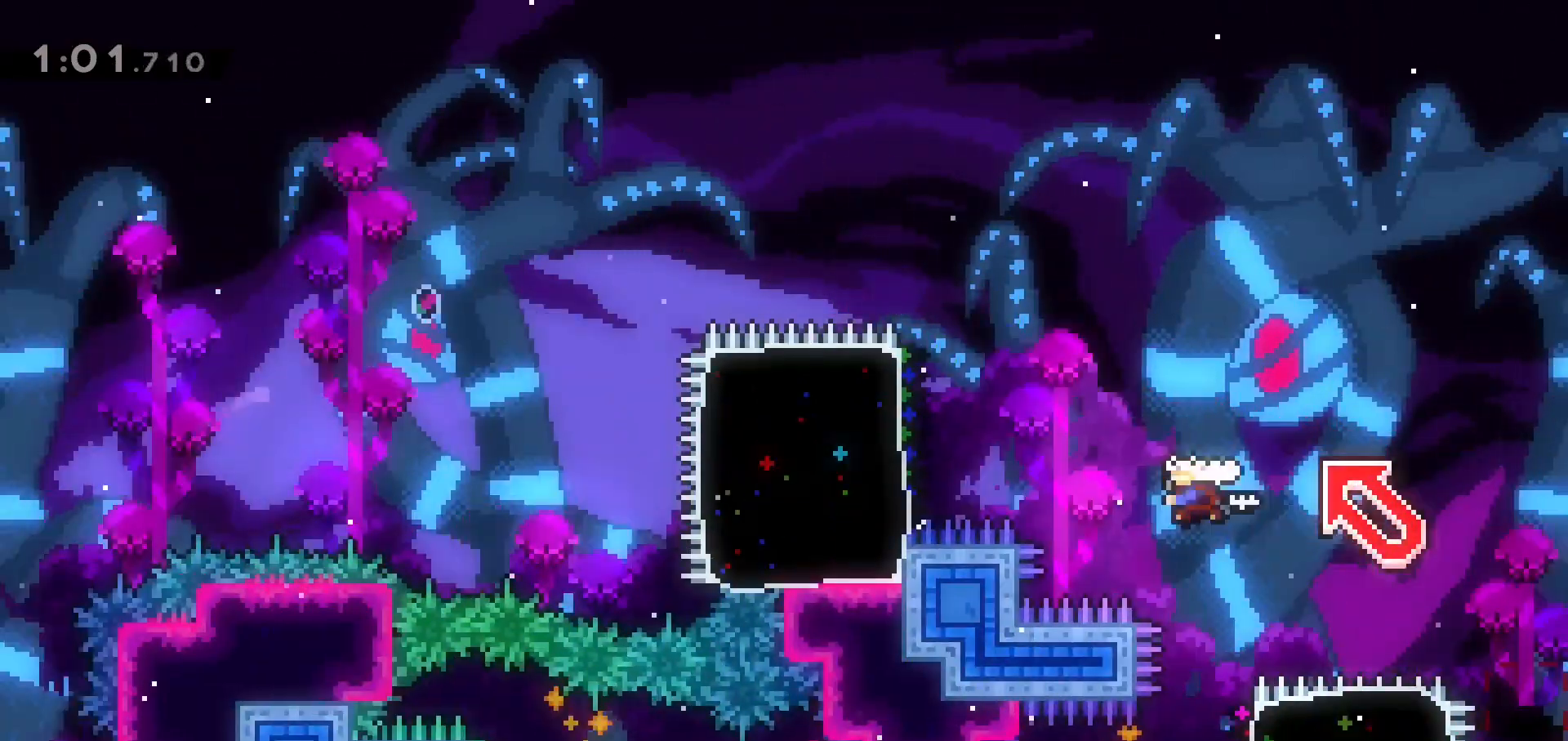
{"keys": ["left", "up"], "events": [[100, "dash", "up"], [183, "jump", "down"], [367, "jump", "up"]]}
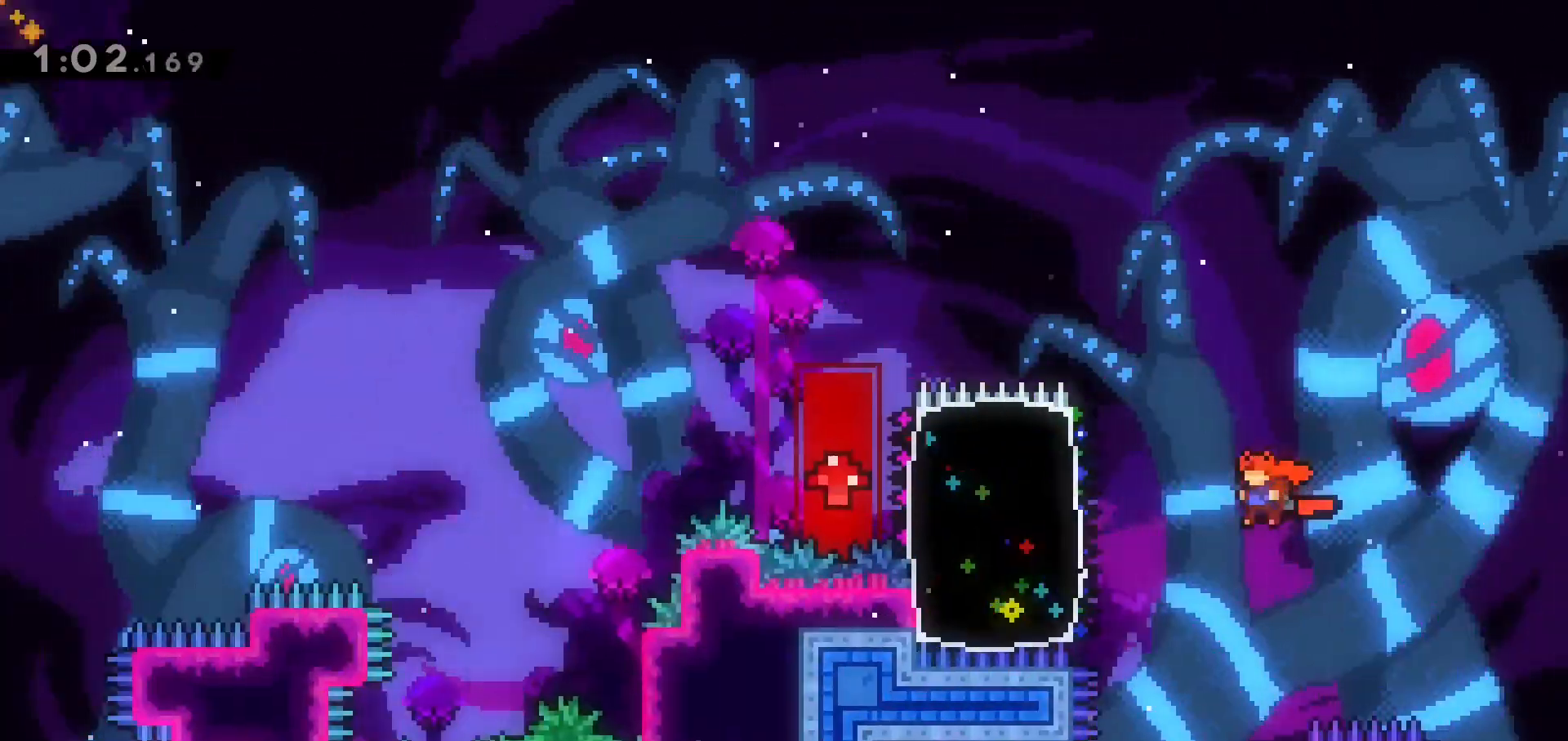
{"keys": ["jump", "left"], "events": [[67, "dash", "down"], [150, "dash", "up"], [250, "jump", "down"], [433, "up", "up"]]}
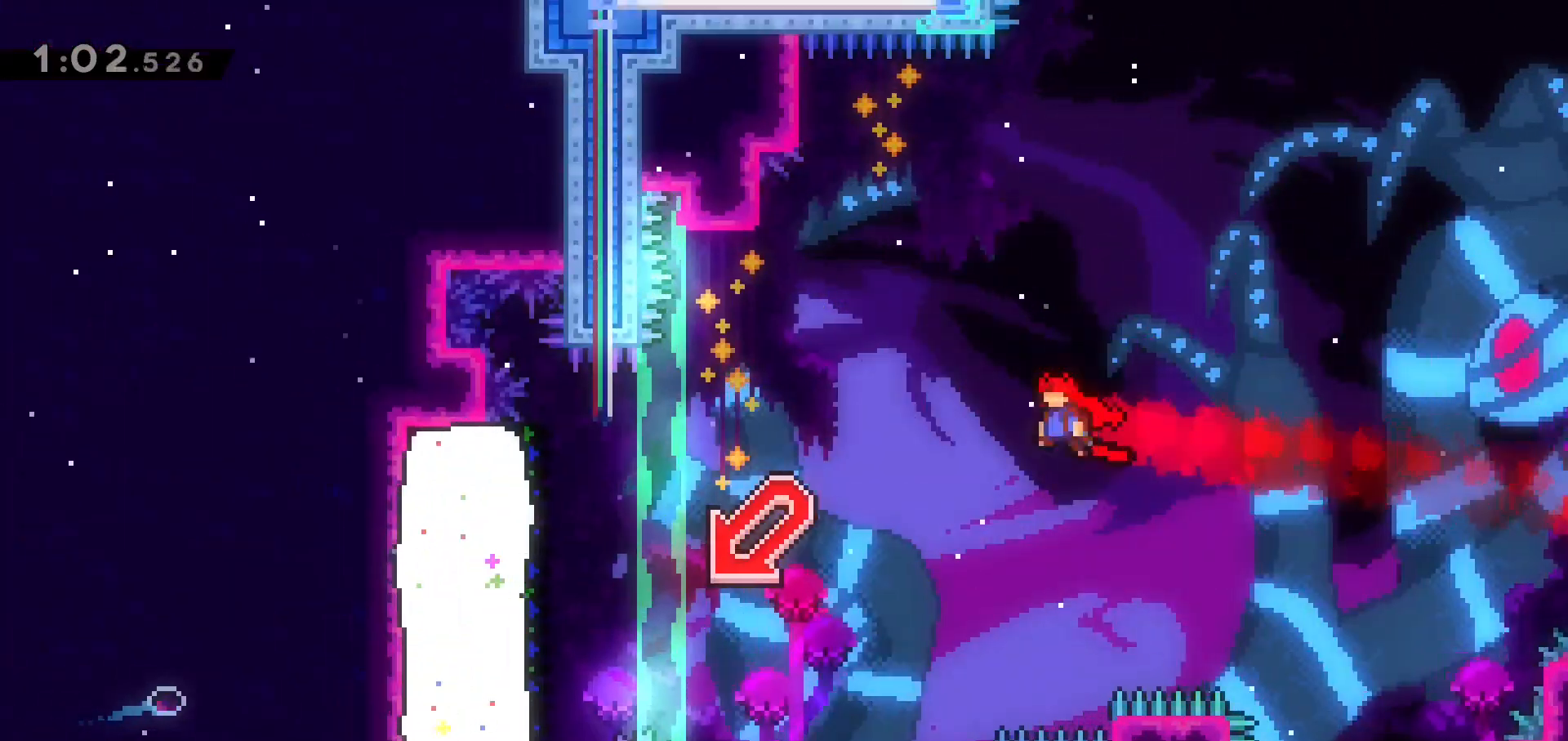
{"keys": ["jump", "right", "up"], "events": [[33, "dash", "down"], [33, "down", "down"], [33, "jump", "up"], [217, "dash", "up"], [217, "down", "up"], [267, "jump", "down"], [300, "right", "down"], [317, "left", "up"], [317, "up", "down"]]}
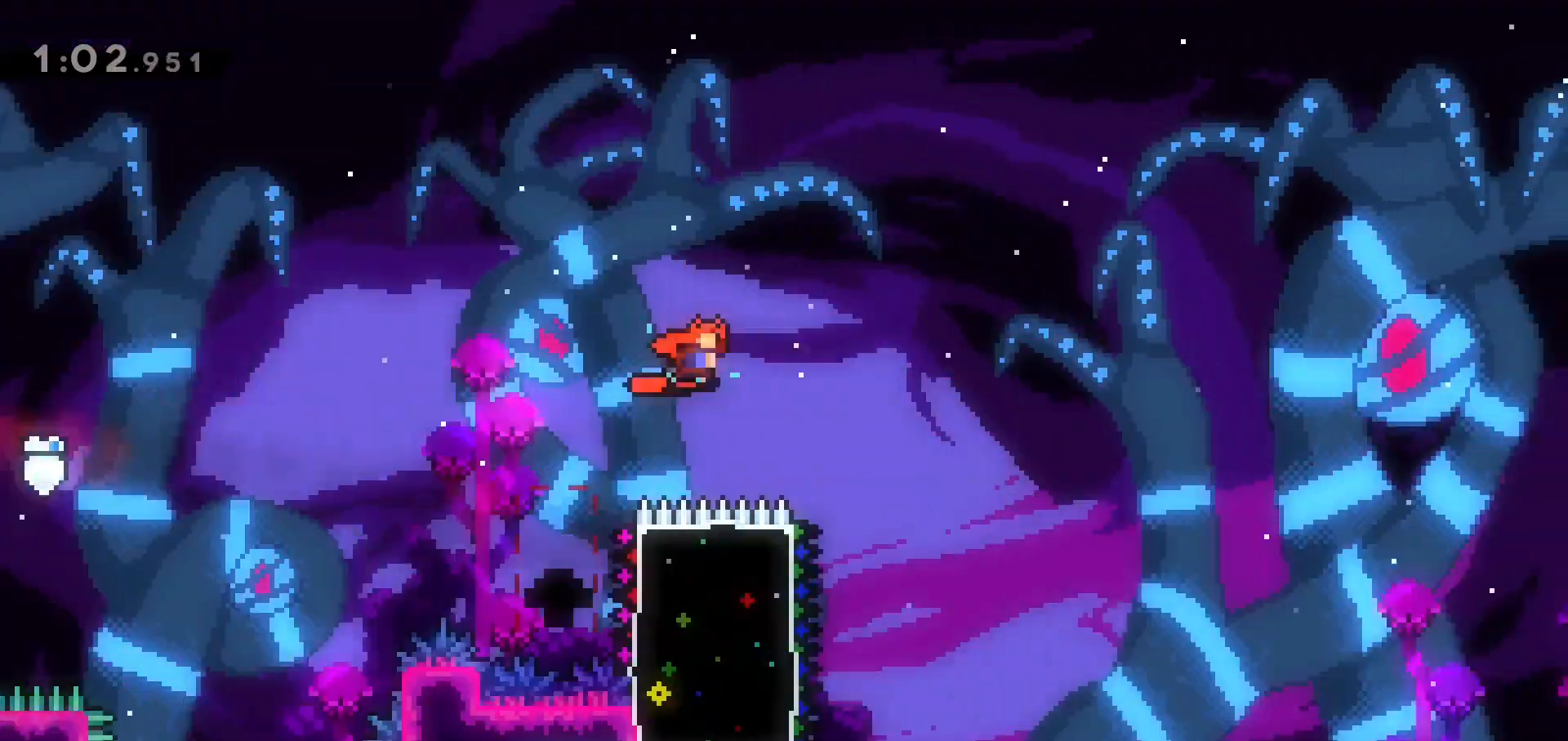
{"keys": ["grab", "jump", "right", "up"], "events": [[100, "grab", "down"]]}
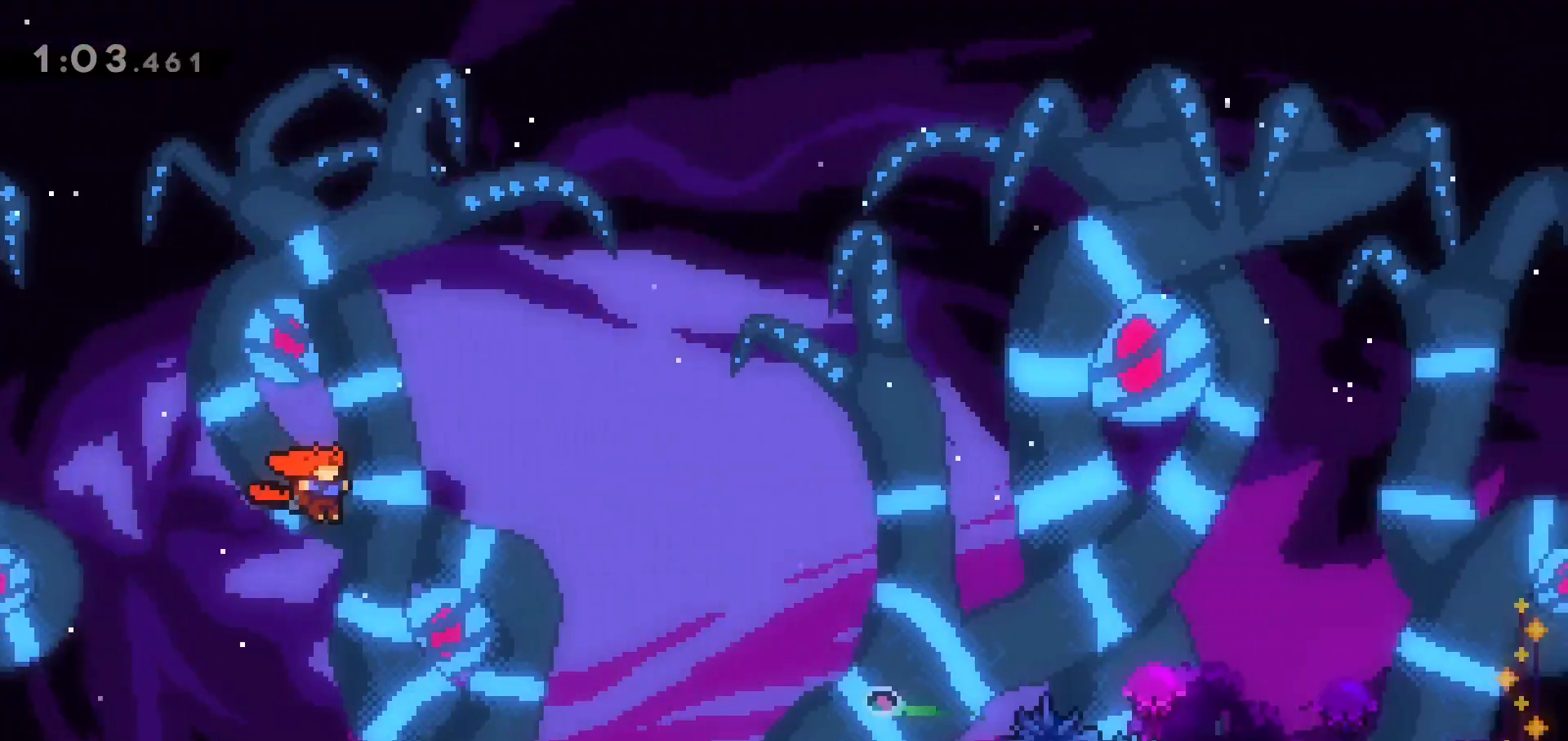
{"keys": ["grab", "jump", "right", "up"], "events": []}
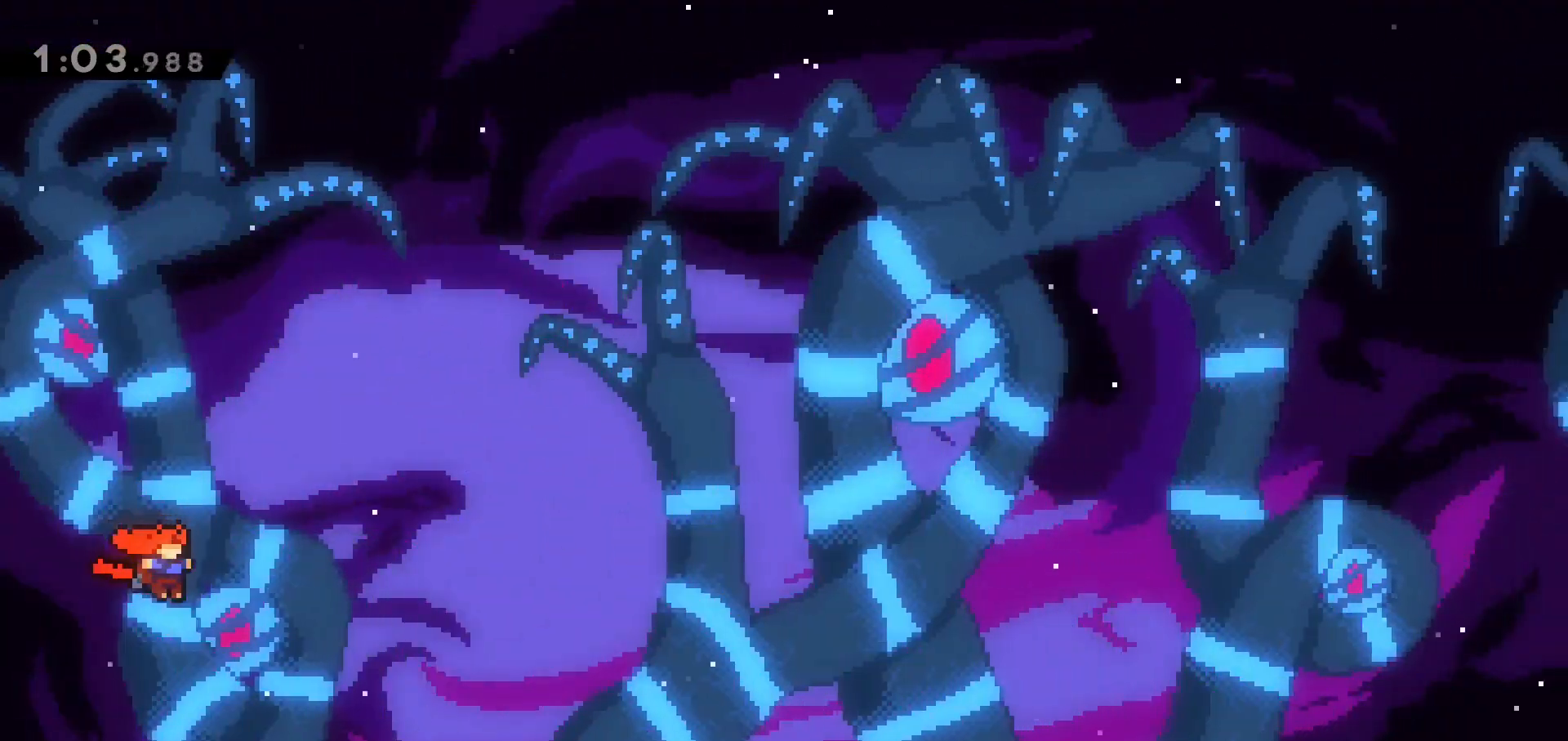
{"keys": ["dash", "grab", "jump", "right", "up"], "events": [[450, "dash", "down"]]}
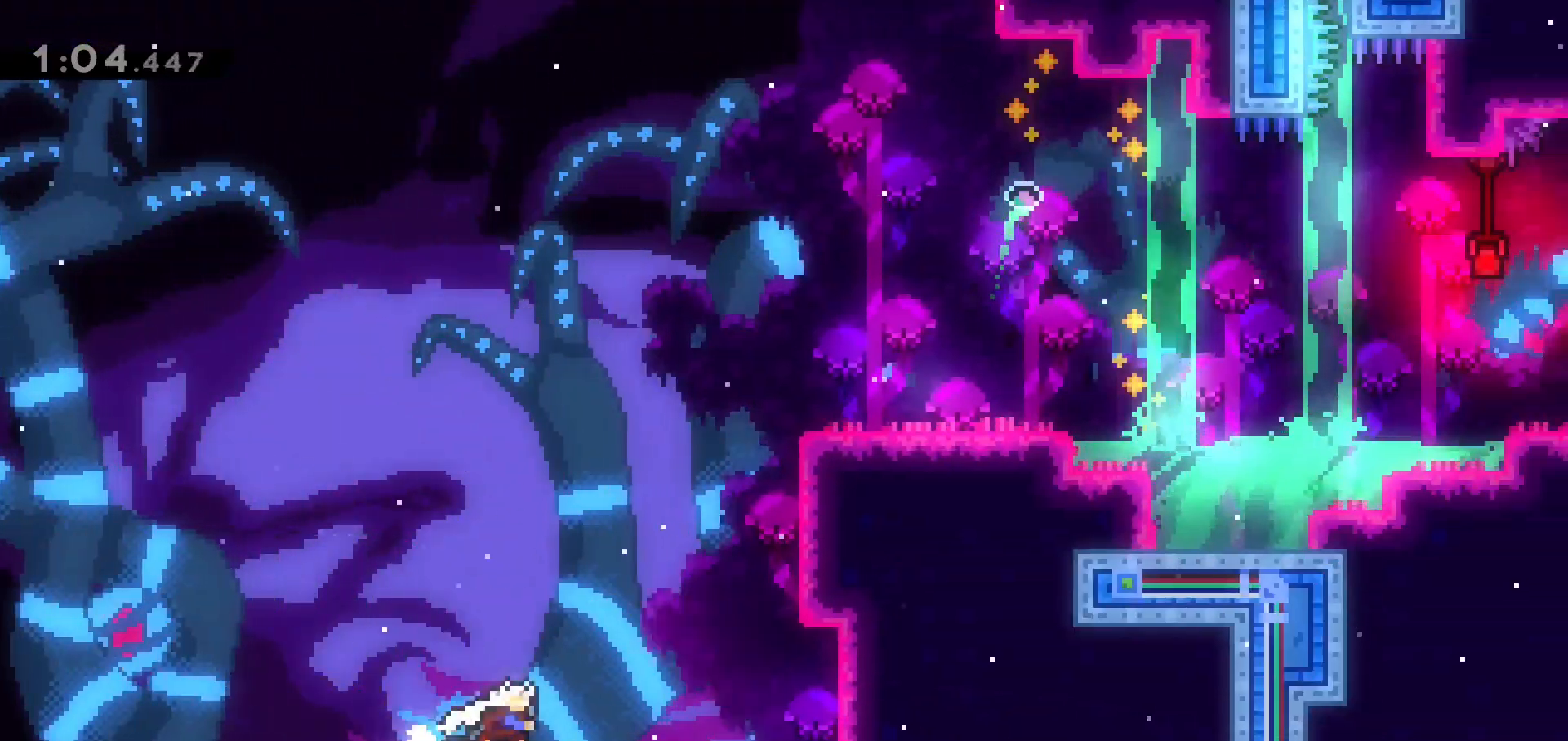
{"keys": [], "events": [[183, "dash", "up"], [233, "jump", "up"], [367, "up", "up"], [417, "right", "up"], [467, "grab", "up"]]}
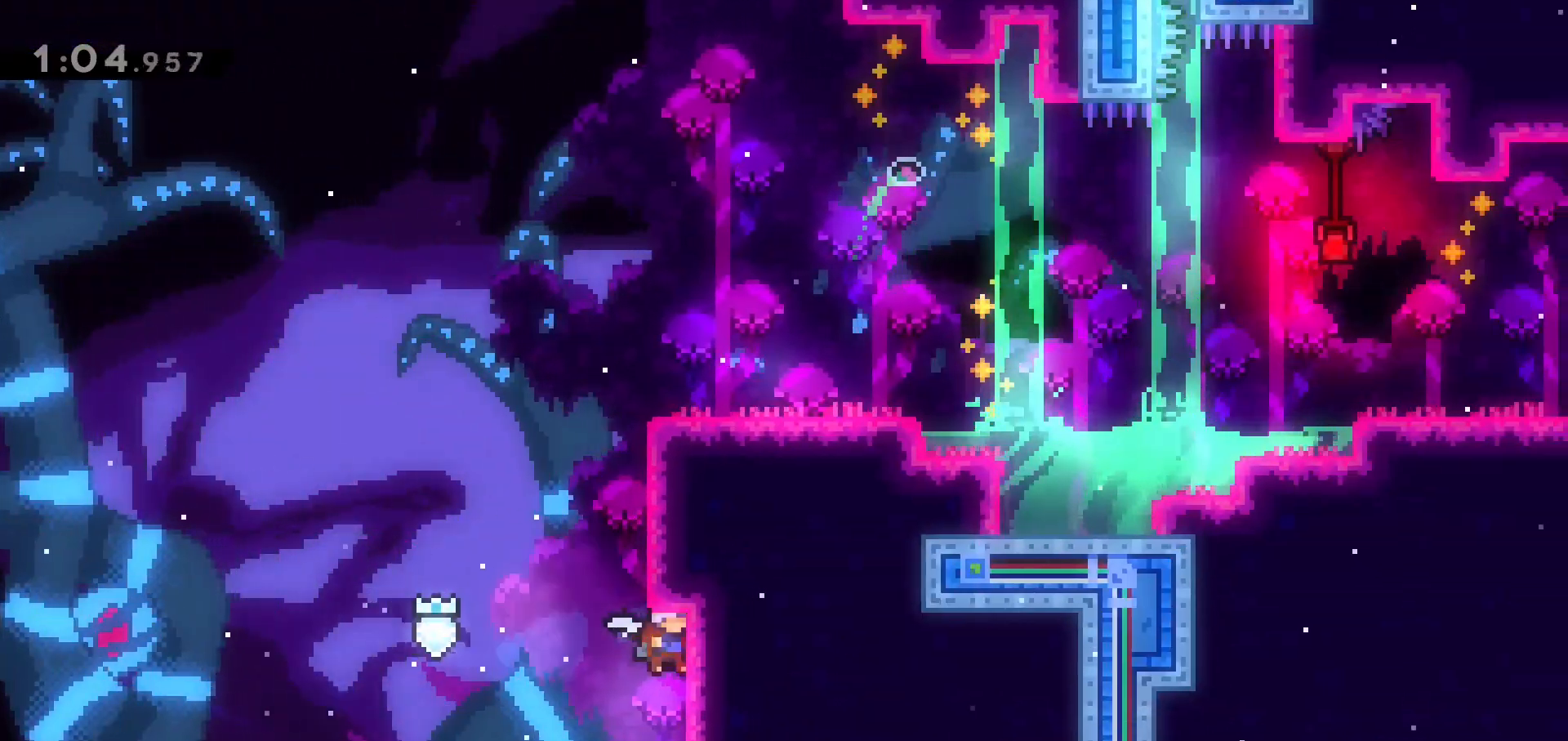
{"keys": ["grab", "jump", "right", "up"], "events": [[17, "jump", "down"], [100, "right", "down"], [100, "up", "down"], [200, "grab", "down"], [300, "jump", "up"], [433, "jump", "down"]]}
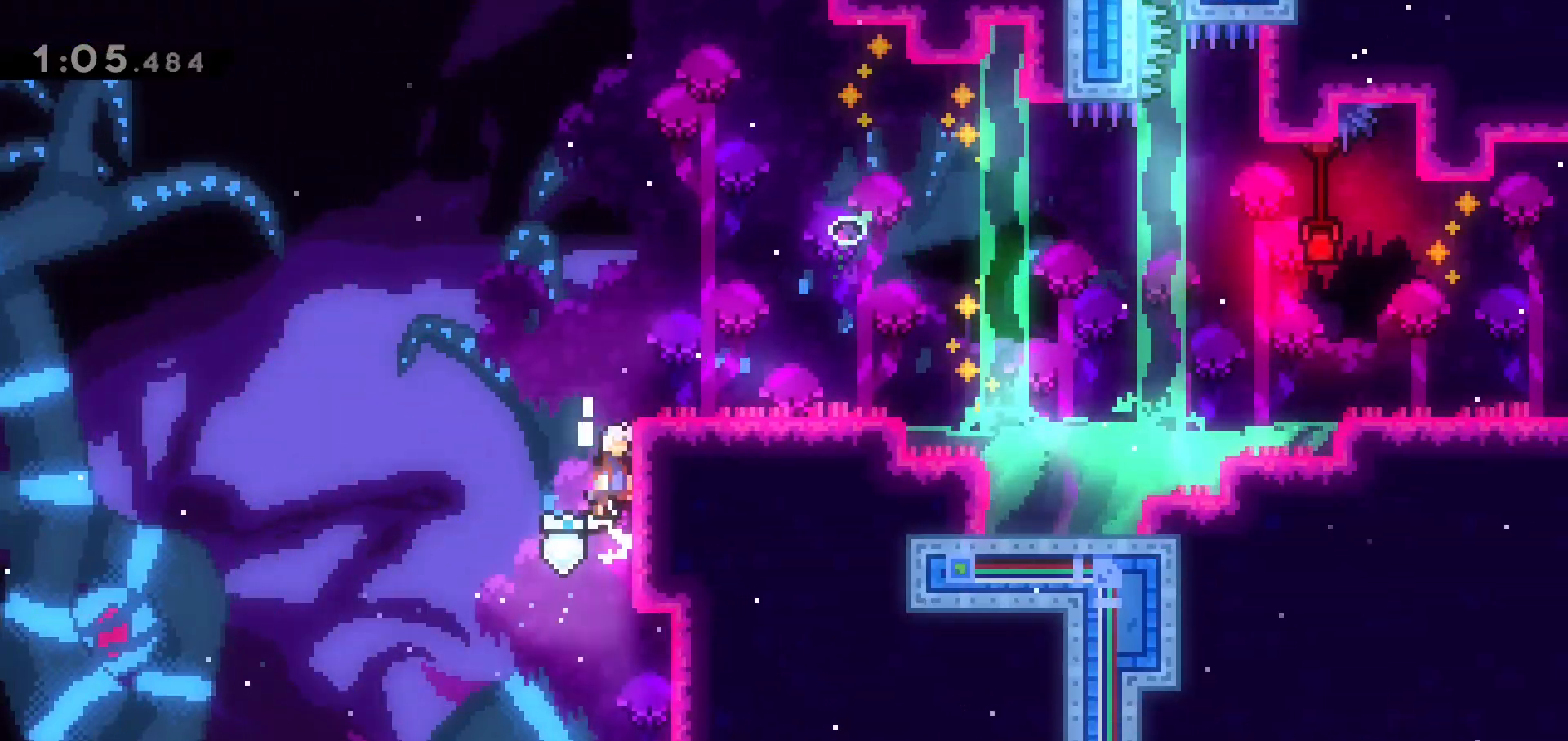
{"keys": ["dash", "down", "right"], "events": [[83, "jump2", "down"], [317, "jump", "up"], [317, "jump2", "up"], [317, "up", "up"], [367, "grab", "up"], [500, "dash", "down"], [500, "down", "down"]]}
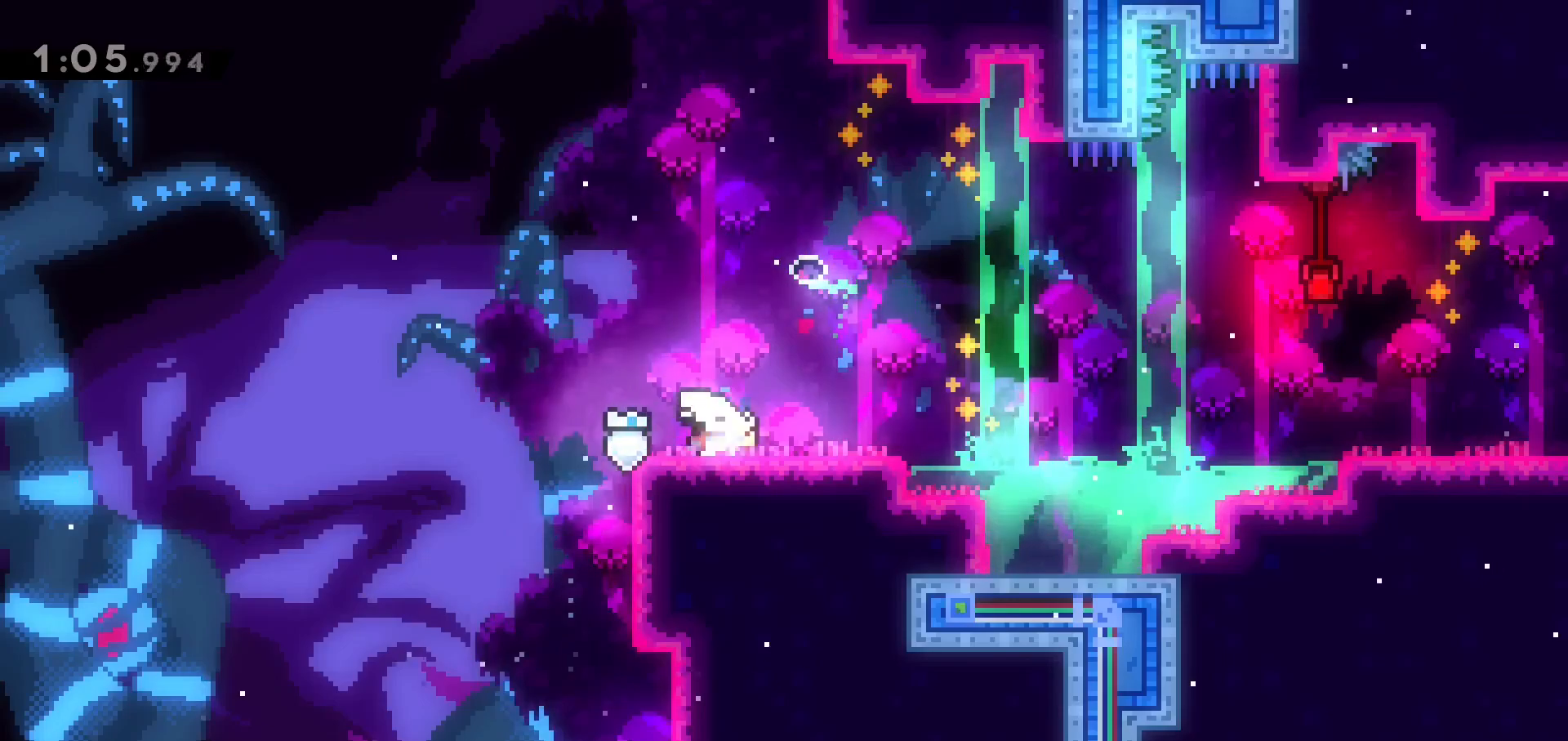
{"keys": ["jump", "right"], "events": [[133, "dash", "up"], [183, "down", "up"], [183, "jump", "down"]]}
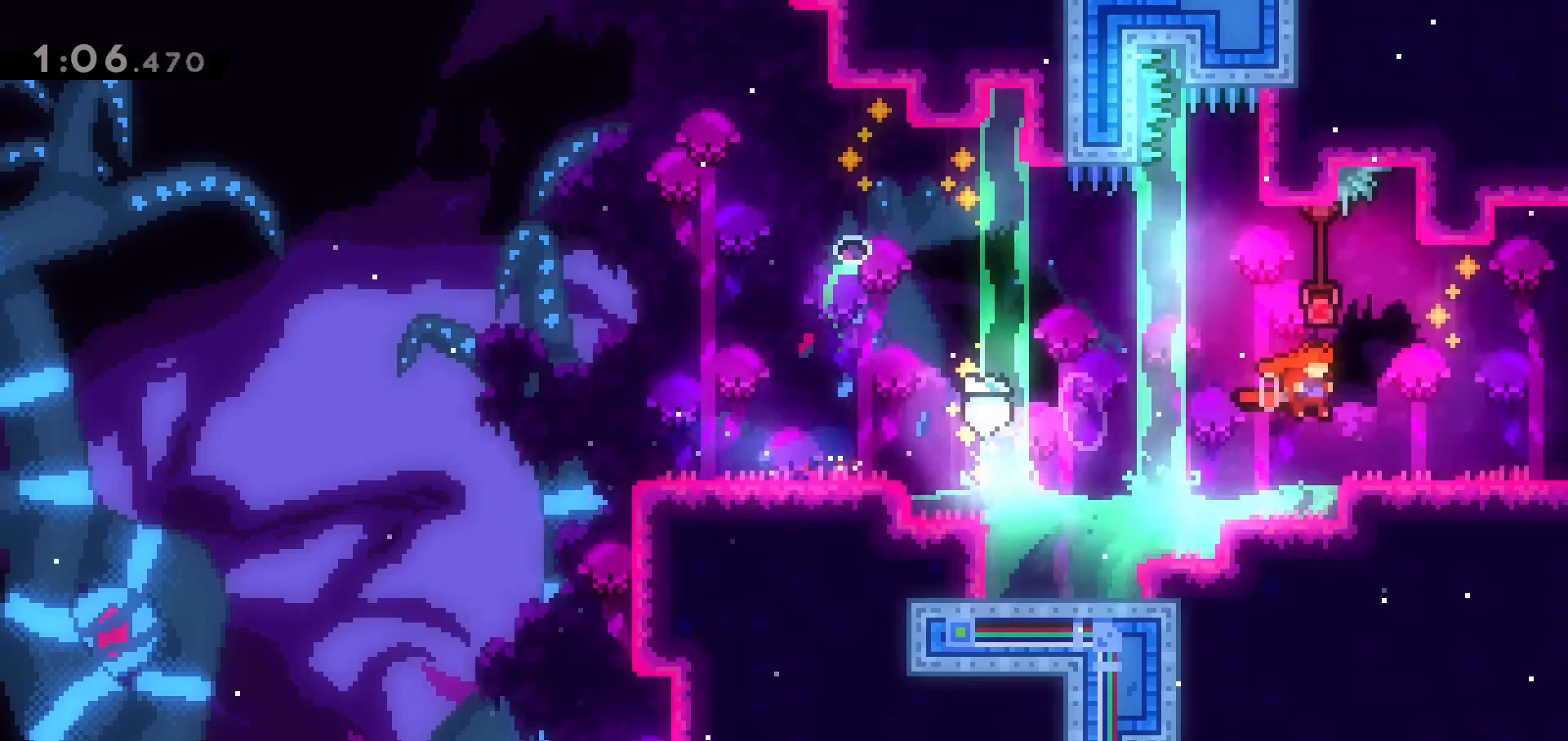
{"keys": ["right"], "events": [[67, "dash", "down"], [333, "dash", "up"], [383, "jump", "up"]]}
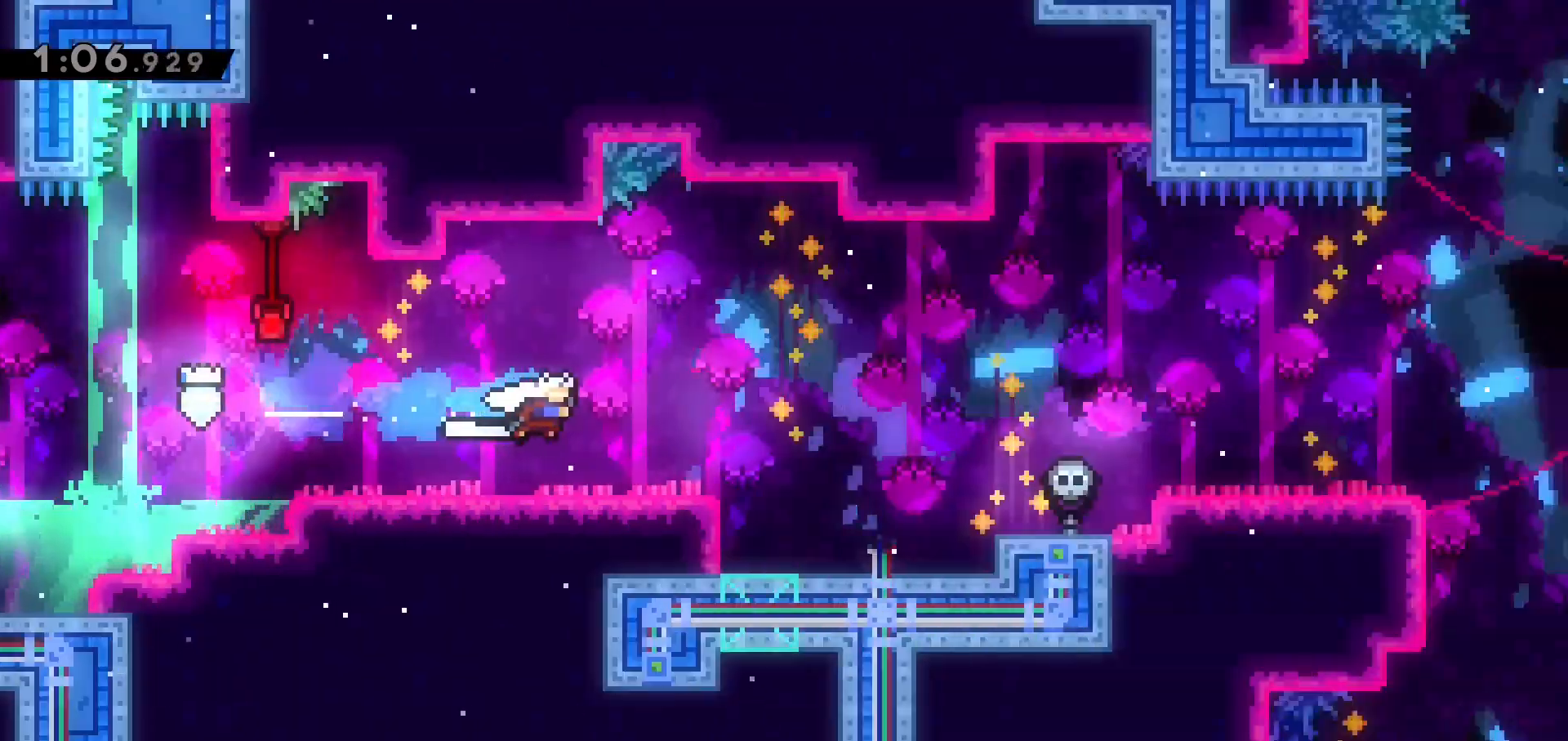
{"keys": ["right"], "events": []}